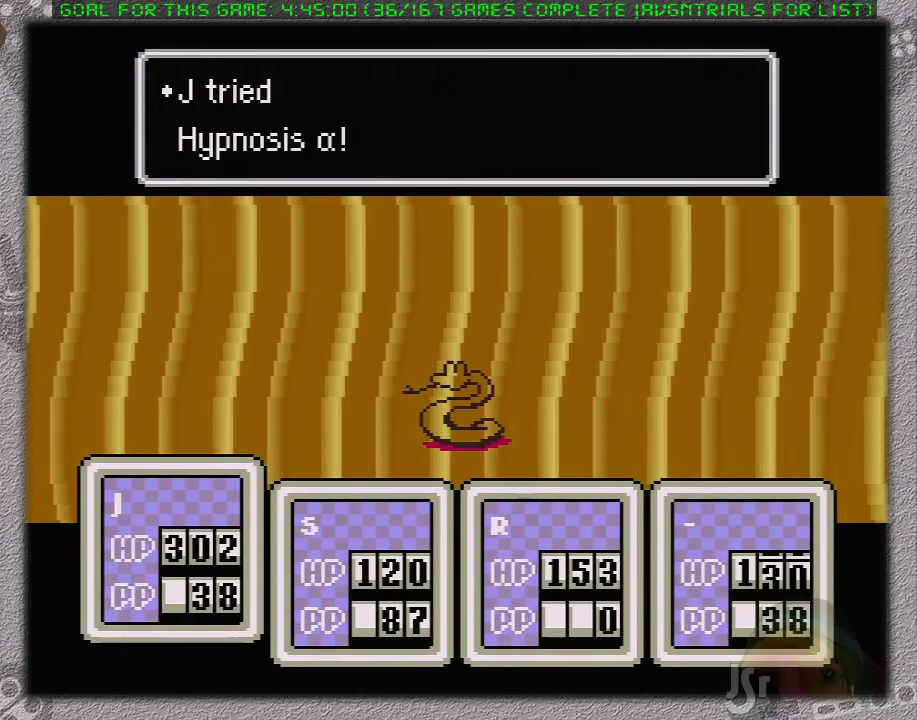
Gameplay with a controller (Nintendo layout); each line is a JSON object with the inputs held at the frame after it. "events" lists button and stick changes between this image and that frame as [ms after this image, input, new state], when the widget could be followed in between. Not read: L3 R3.
{"buttons": [], "events": [[67, "L1", "down"], [133, "A", "up"], [167, "L1", "up"]]}
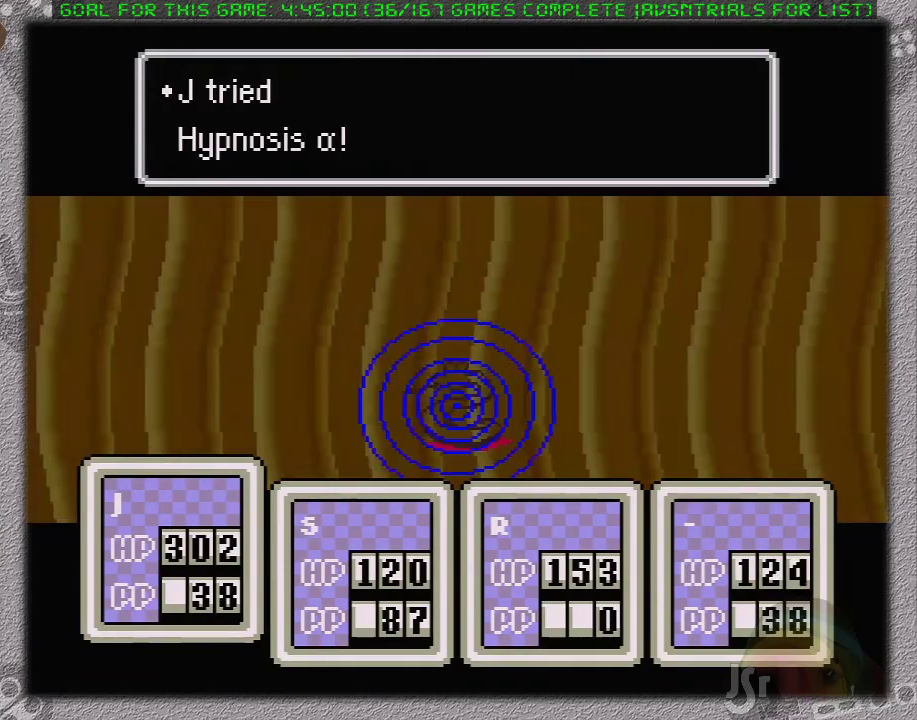
{"buttons": [], "events": []}
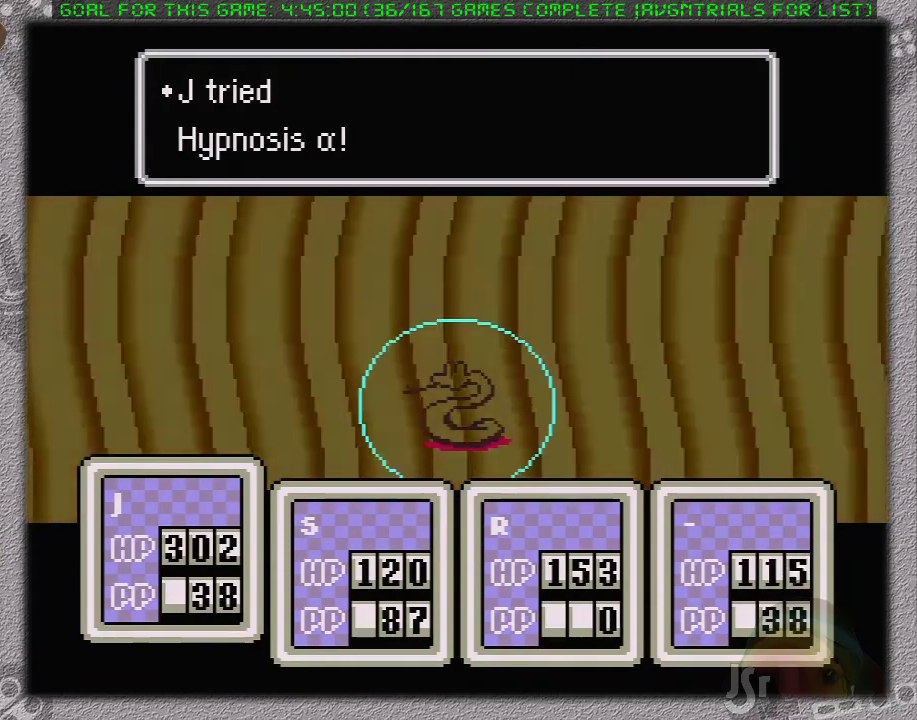
{"buttons": [], "events": []}
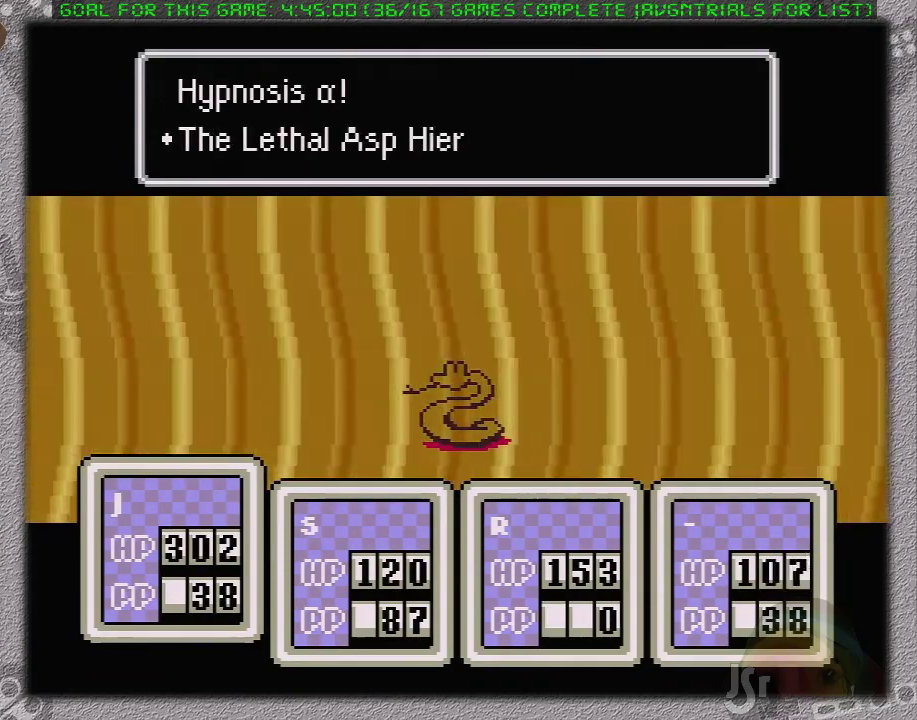
{"buttons": [], "events": [[333, "A", "down"], [450, "A", "up"]]}
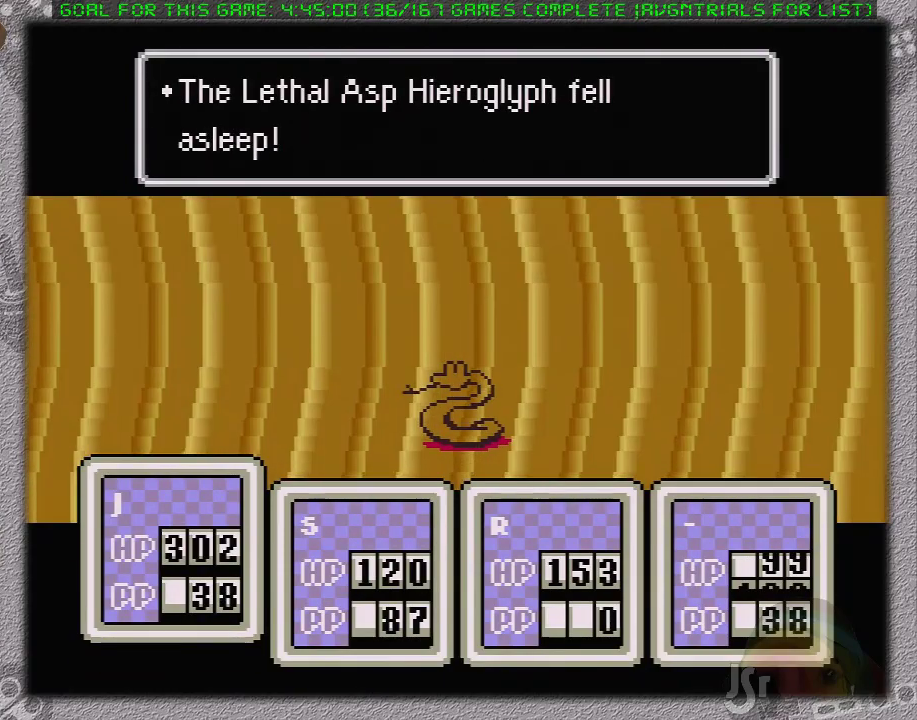
{"buttons": [], "events": [[150, "DPAD_DOWN", "down"], [200, "DPAD_DOWN", "up"], [300, "DPAD_LEFT", "down"], [333, "A", "down"], [367, "DPAD_LEFT", "up"], [450, "A", "up"]]}
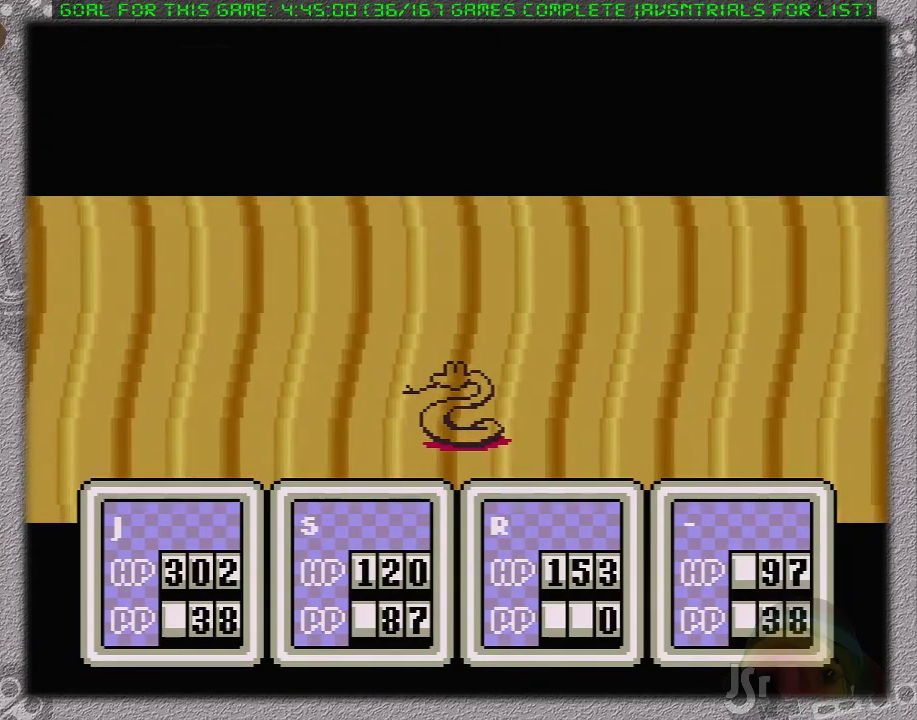
{"buttons": [], "events": [[83, "A", "down"], [183, "A", "up"], [233, "A", "down"], [233, "L1", "down"], [283, "L1", "up"], [383, "L1", "down"], [467, "L1", "up"], [500, "A", "up"]]}
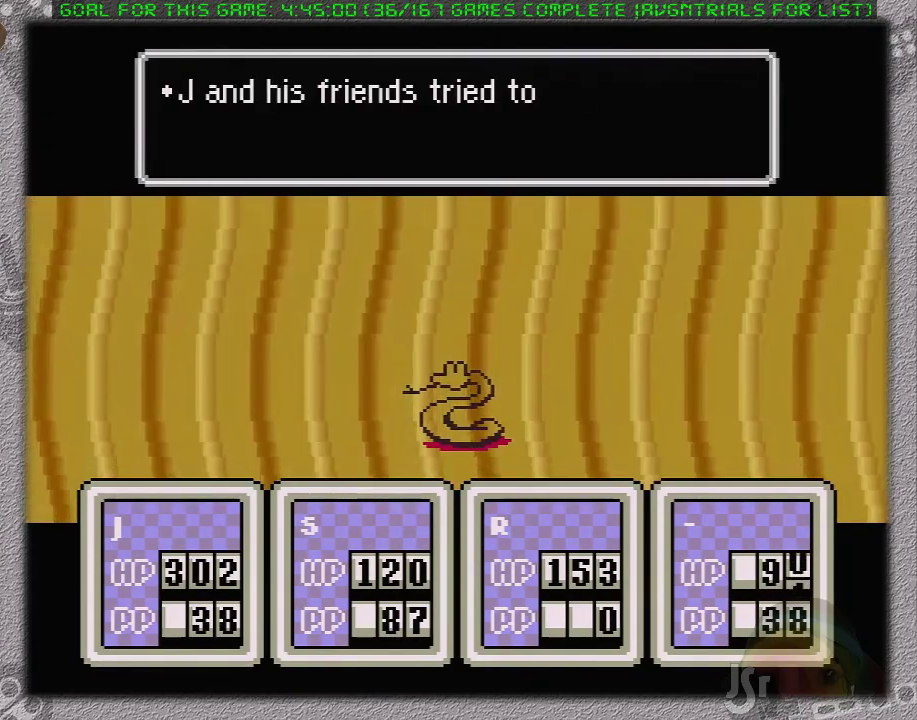
{"buttons": [], "events": [[33, "L1", "down"], [67, "A", "down"], [133, "A", "up"], [133, "L1", "up"], [200, "L1", "down"], [233, "A", "down"], [283, "L1", "up"], [333, "A", "up"], [333, "L1", "down"], [400, "A", "down"], [433, "L1", "up"], [483, "A", "up"]]}
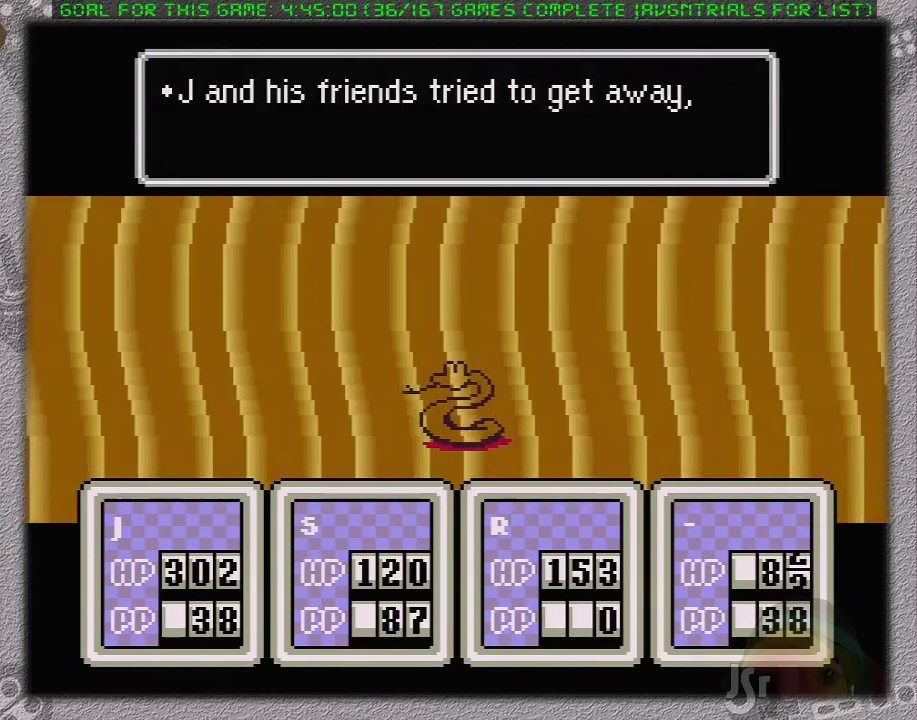
{"buttons": ["A", "L1"], "events": [[17, "L1", "down"], [50, "A", "down"], [83, "L1", "up"], [150, "A", "up"], [150, "L1", "down"], [183, "A", "down"], [233, "L1", "up"], [267, "A", "up"], [300, "L1", "down"], [333, "A", "down"], [367, "L1", "up"], [433, "A", "up"], [450, "L1", "down"], [483, "A", "down"]]}
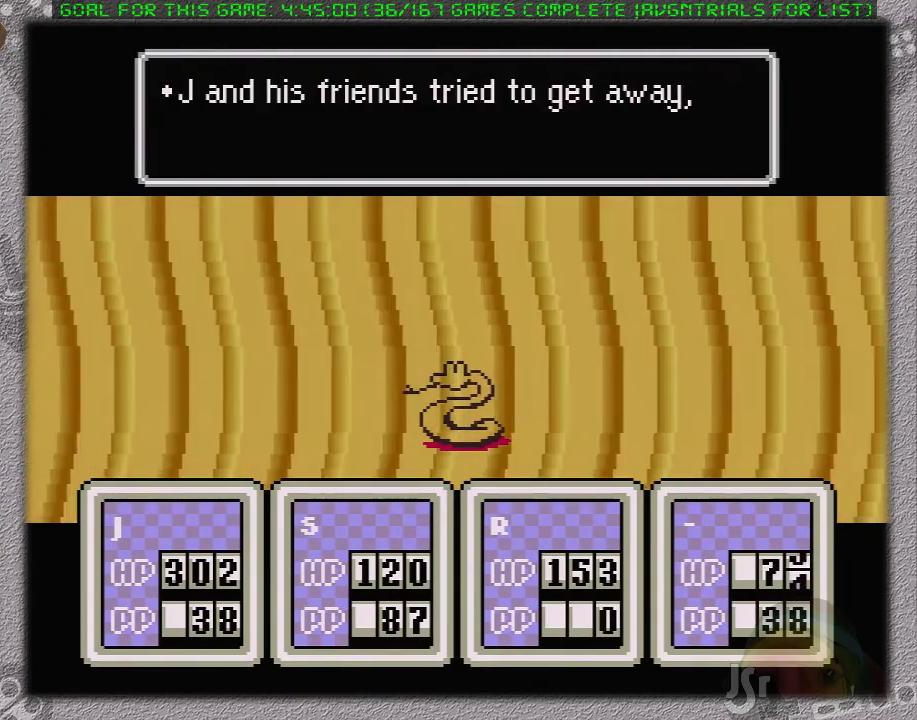
{"buttons": ["A"], "events": [[17, "L1", "up"], [83, "A", "up"], [117, "L1", "down"], [150, "A", "down"], [183, "L1", "up"], [233, "A", "up"], [233, "L1", "down"], [300, "A", "down"], [333, "L1", "up"], [367, "A", "up"], [400, "L1", "down"], [433, "A", "down"], [483, "L1", "up"]]}
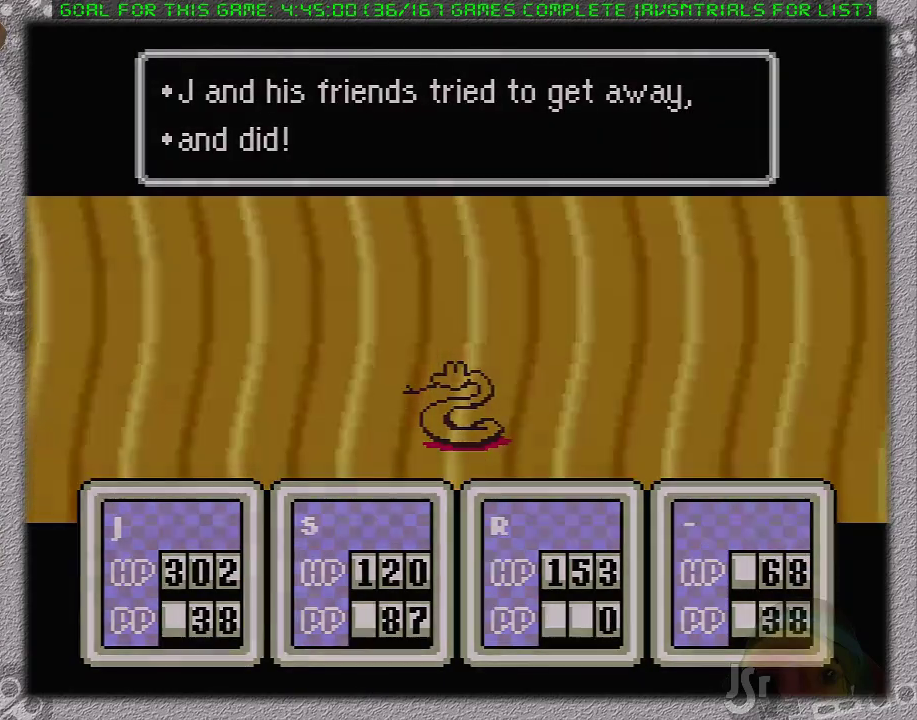
{"buttons": ["DPAD_RIGHT"], "events": [[50, "A", "up"], [367, "DPAD_RIGHT", "down"]]}
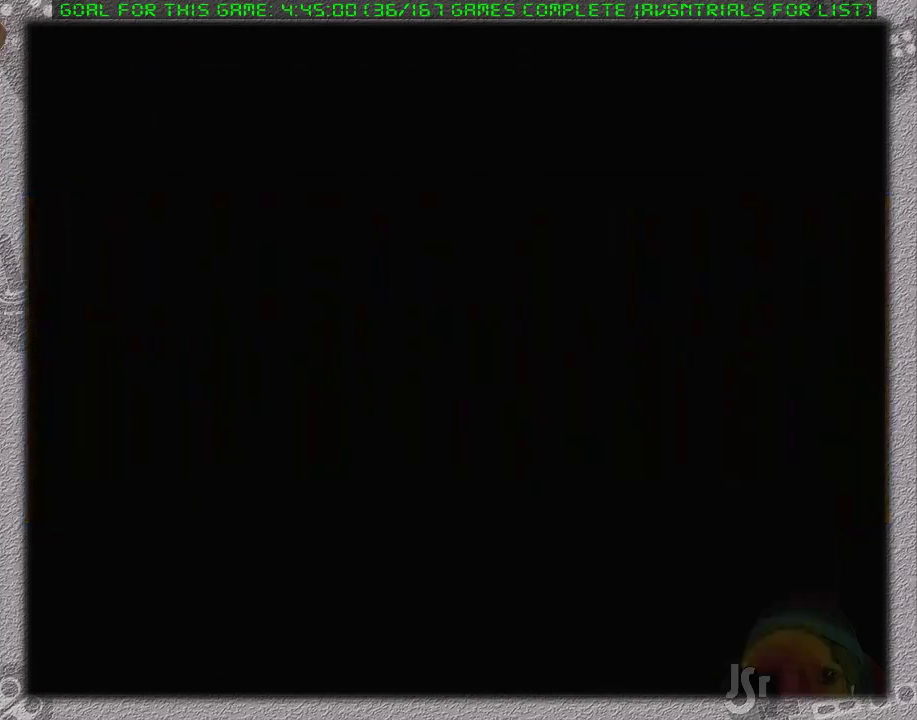
{"buttons": ["DPAD_RIGHT"], "events": []}
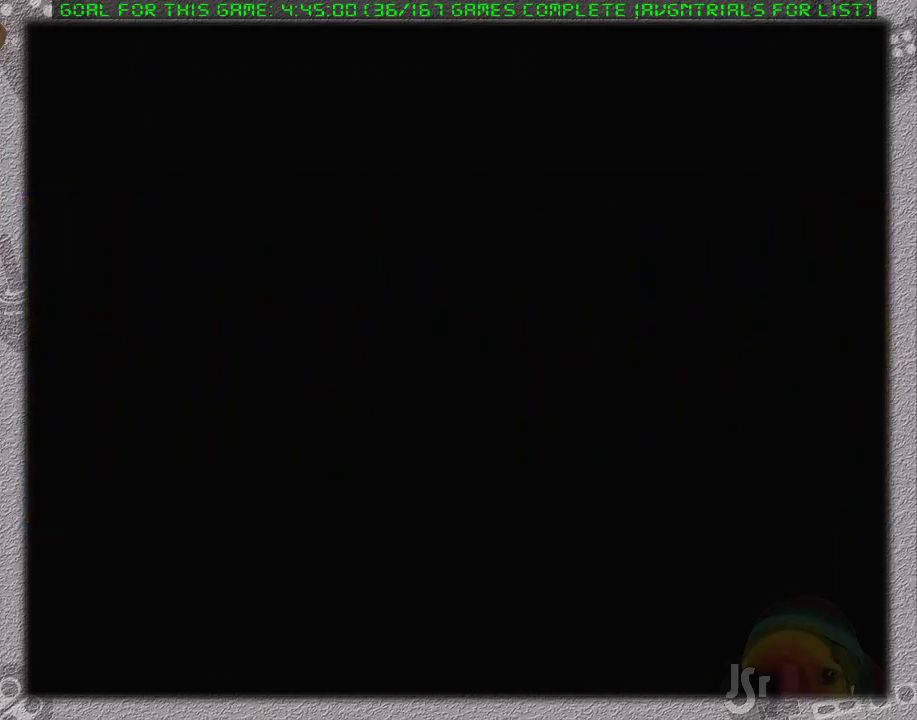
{"buttons": ["DPAD_RIGHT"], "events": []}
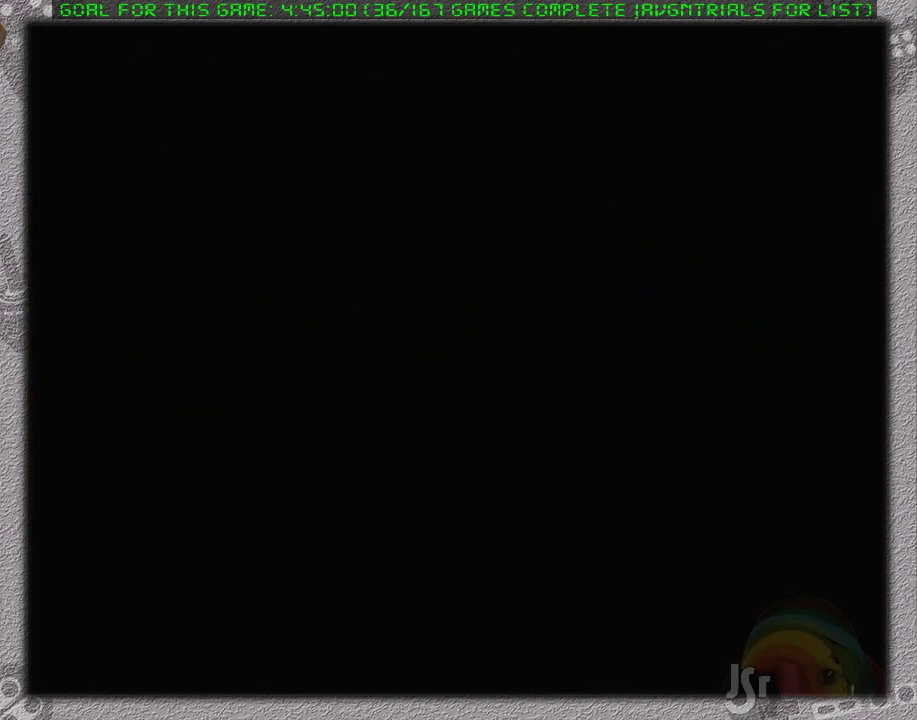
{"buttons": ["DPAD_RIGHT"], "events": []}
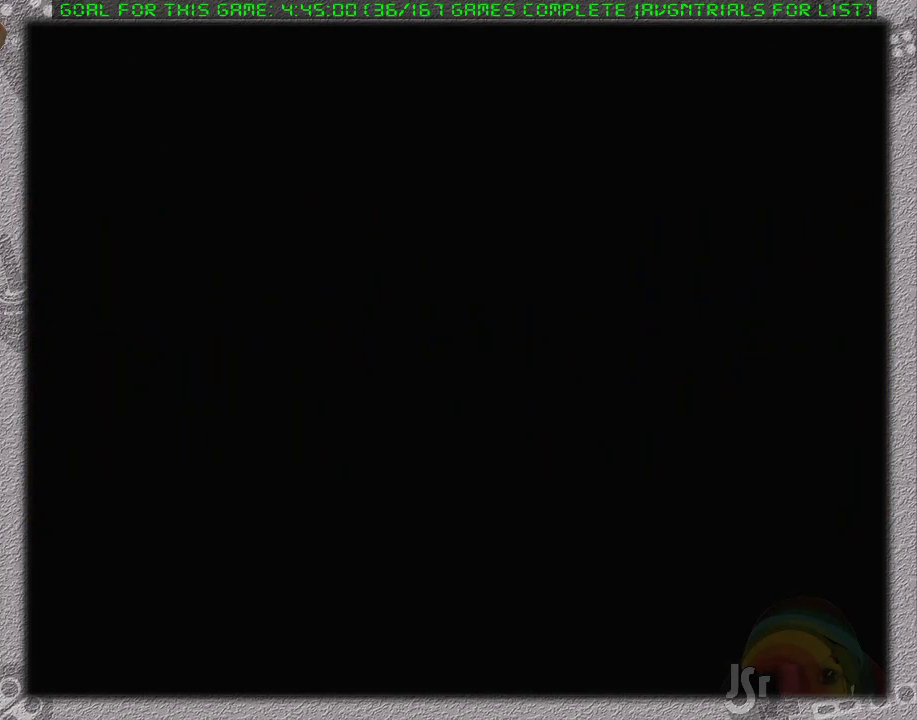
{"buttons": ["DPAD_UP", "DPAD_RIGHT"], "events": [[433, "DPAD_UP", "down"]]}
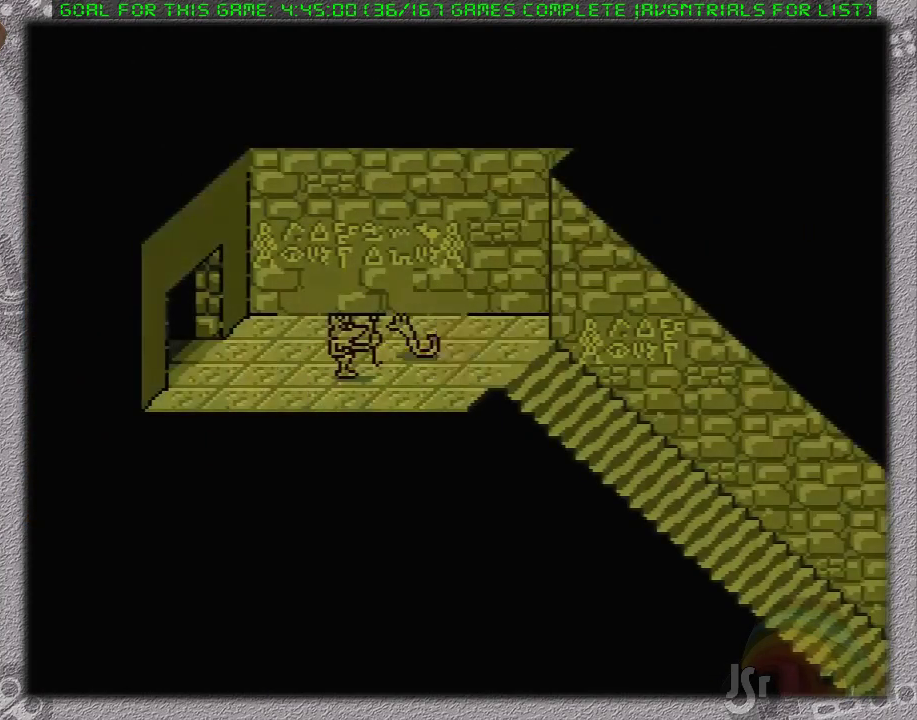
{"buttons": ["DPAD_DOWN"], "events": [[50, "DPAD_UP", "up"], [117, "DPAD_RIGHT", "up"], [117, "DPAD_UP", "down"], [183, "DPAD_RIGHT", "down"], [183, "DPAD_UP", "up"], [367, "DPAD_DOWN", "down"], [500, "DPAD_RIGHT", "up"]]}
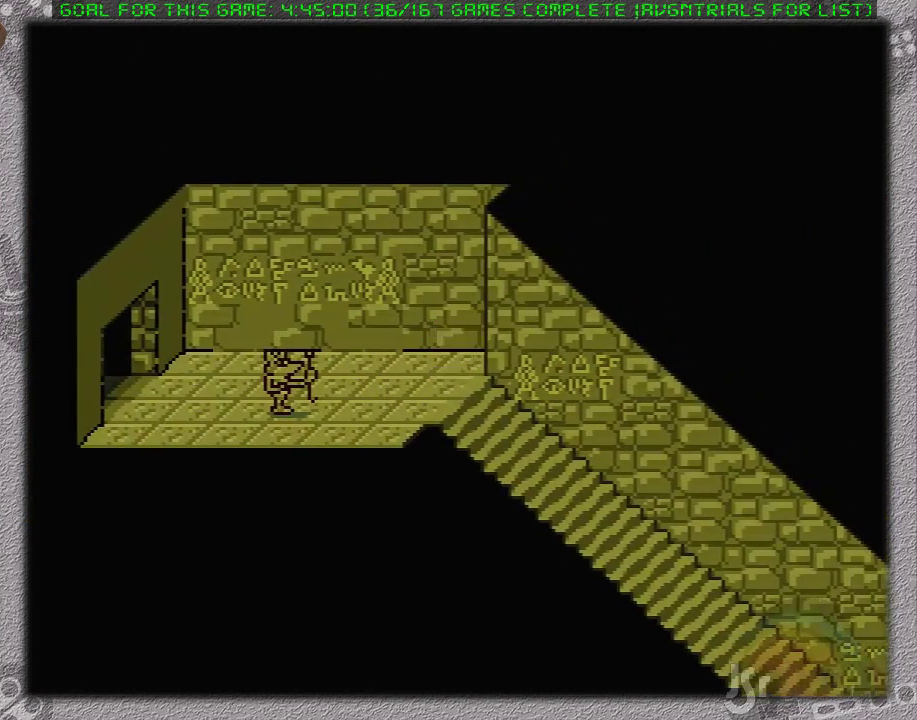
{"buttons": ["DPAD_RIGHT"], "events": [[83, "DPAD_RIGHT", "down"], [117, "DPAD_DOWN", "up"]]}
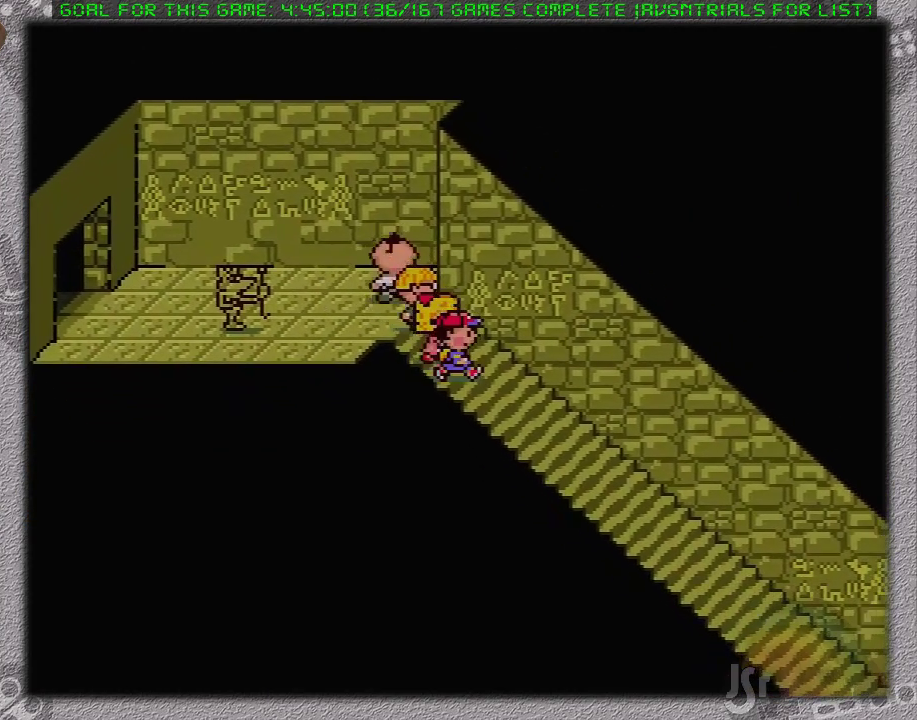
{"buttons": ["DPAD_RIGHT"], "events": []}
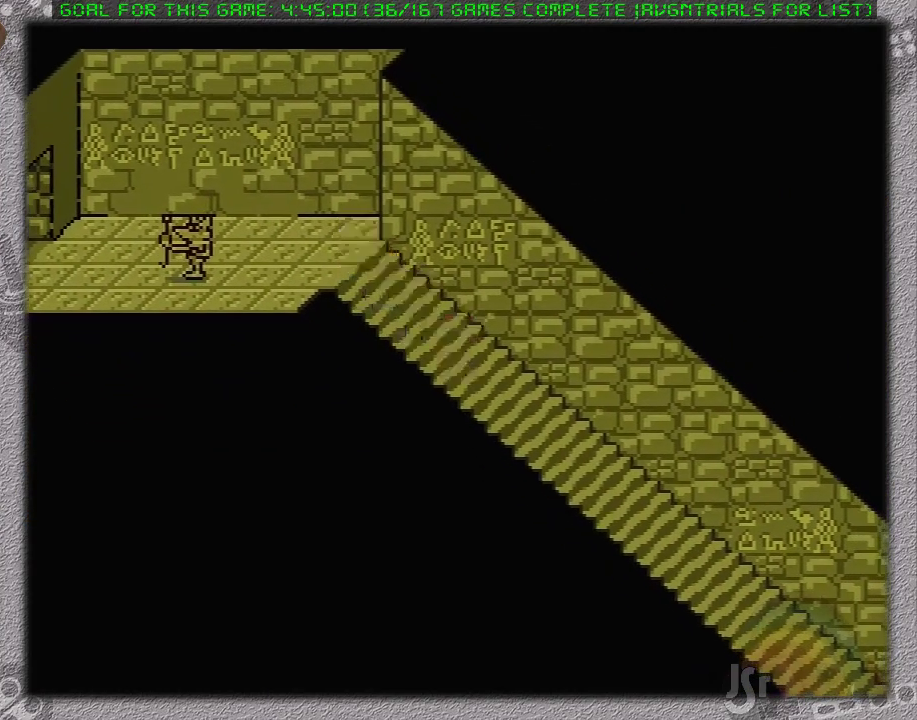
{"buttons": ["DPAD_RIGHT"], "events": []}
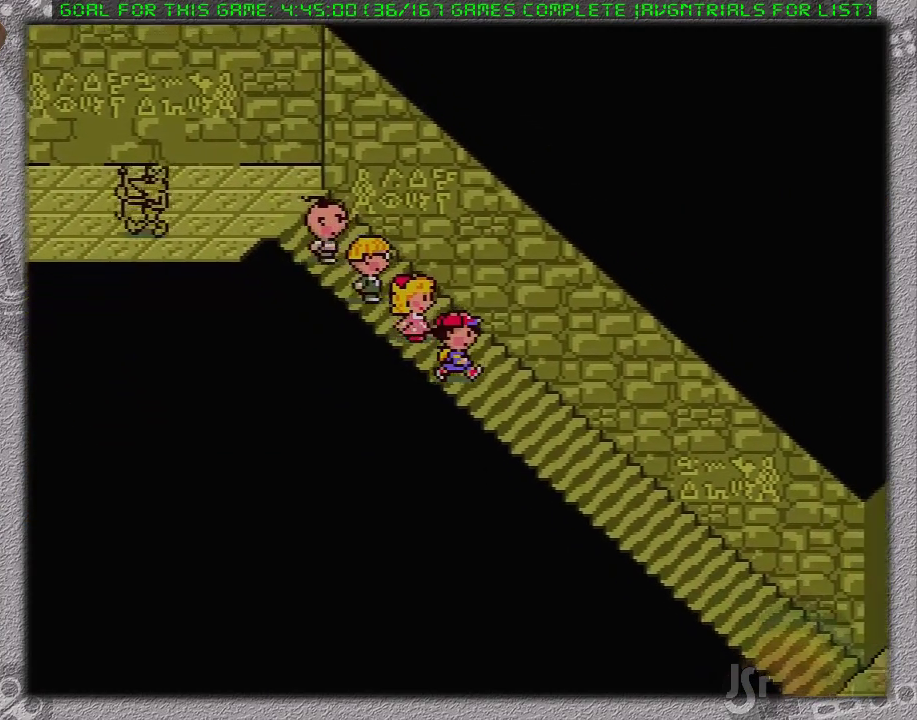
{"buttons": ["DPAD_LEFT"], "events": [[17, "A", "down"], [117, "A", "up"], [150, "DPAD_DOWN", "down"], [150, "DPAD_RIGHT", "up"], [233, "A", "down"], [250, "DPAD_DOWN", "up"], [350, "A", "up"], [500, "DPAD_LEFT", "down"]]}
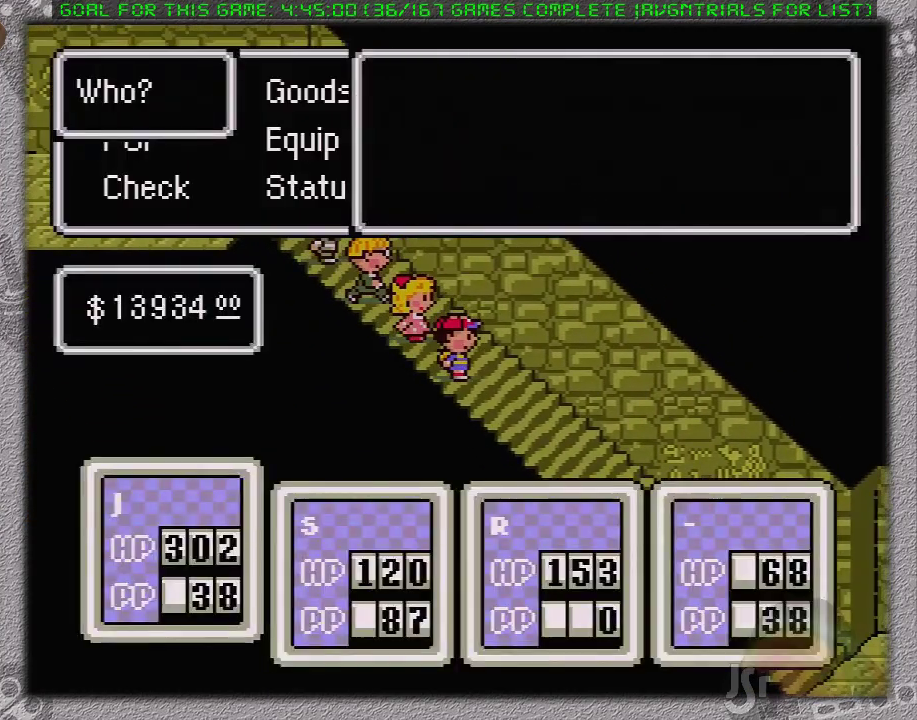
{"buttons": ["DPAD_RIGHT"], "events": [[150, "DPAD_LEFT", "up"], [250, "A", "down"], [383, "A", "up"], [467, "DPAD_RIGHT", "down"]]}
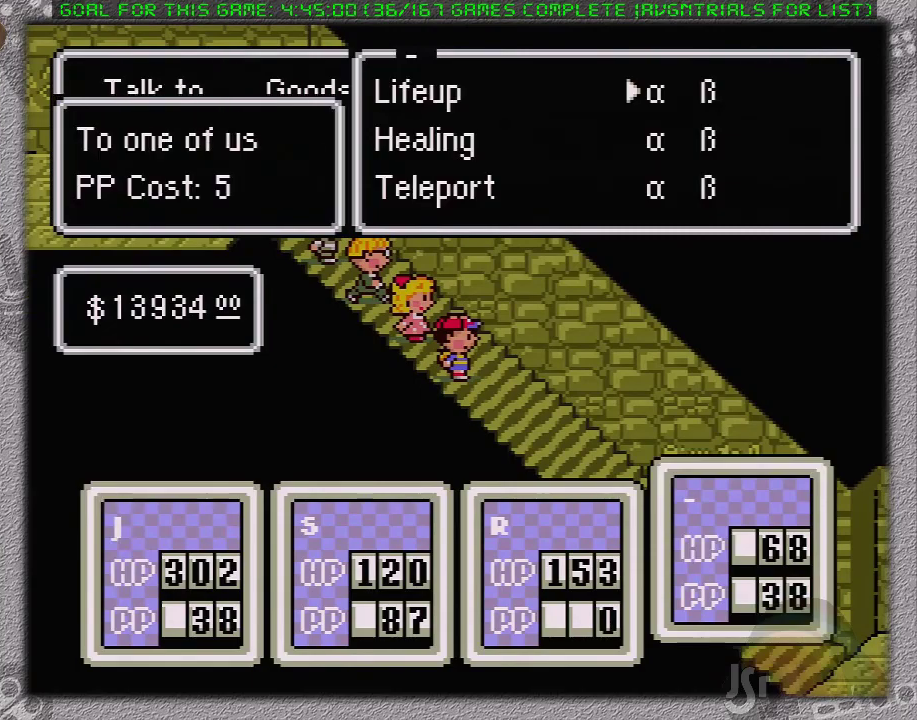
{"buttons": ["DPAD_LEFT"], "events": [[133, "A", "down"], [200, "DPAD_RIGHT", "up"], [217, "A", "up"], [450, "DPAD_LEFT", "down"]]}
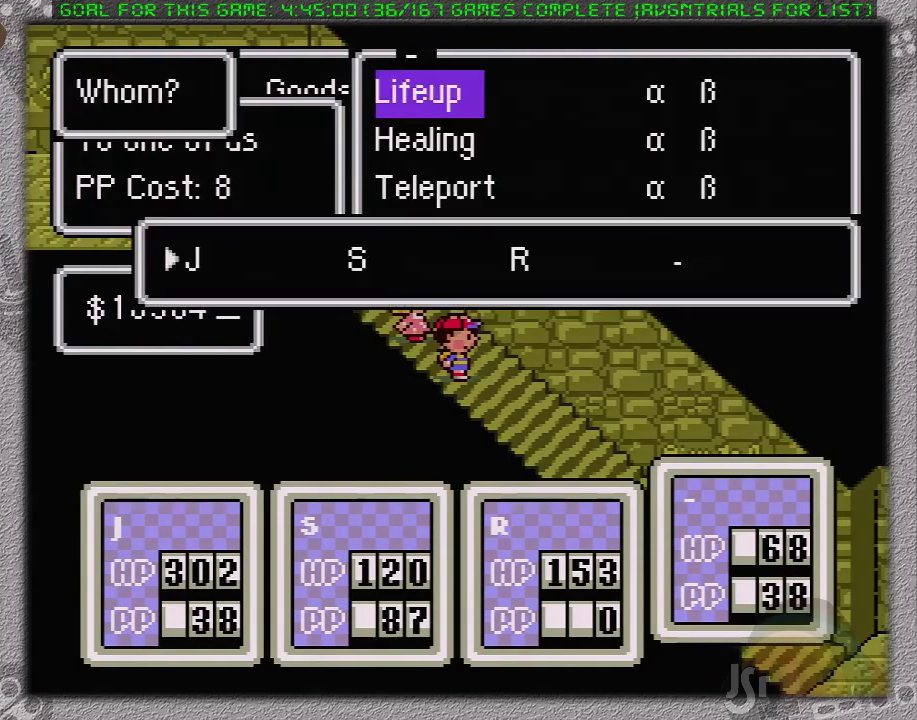
{"buttons": ["A"], "events": [[33, "DPAD_LEFT", "up"], [133, "A", "down"], [250, "A", "up"], [317, "A", "down"], [417, "A", "up"], [483, "A", "down"]]}
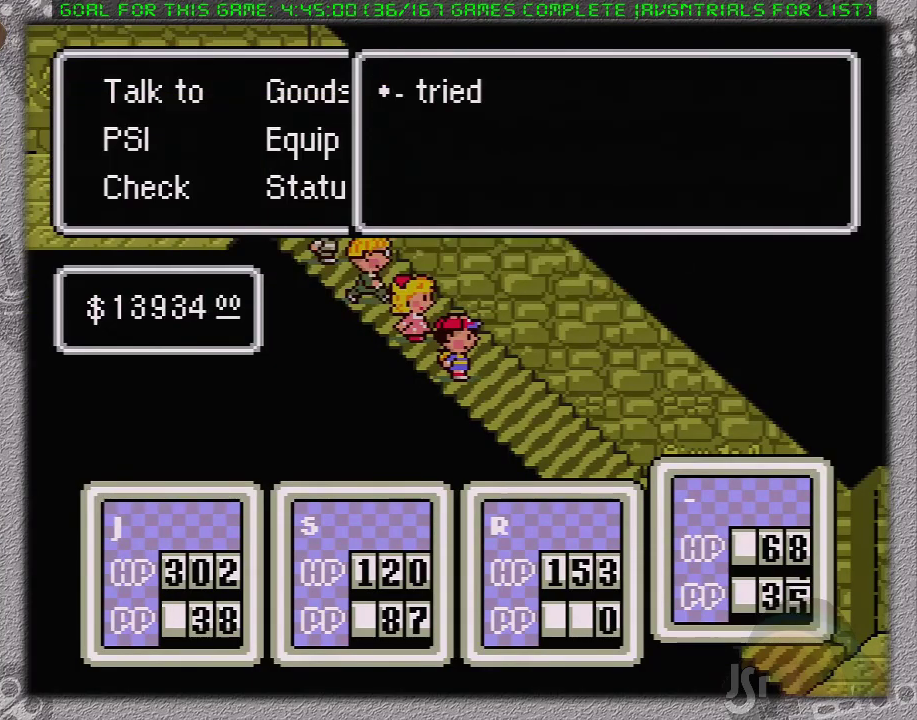
{"buttons": ["A"], "events": [[67, "A", "up"], [133, "A", "down"], [217, "A", "up"], [300, "A", "down"], [350, "A", "up"], [417, "A", "down"]]}
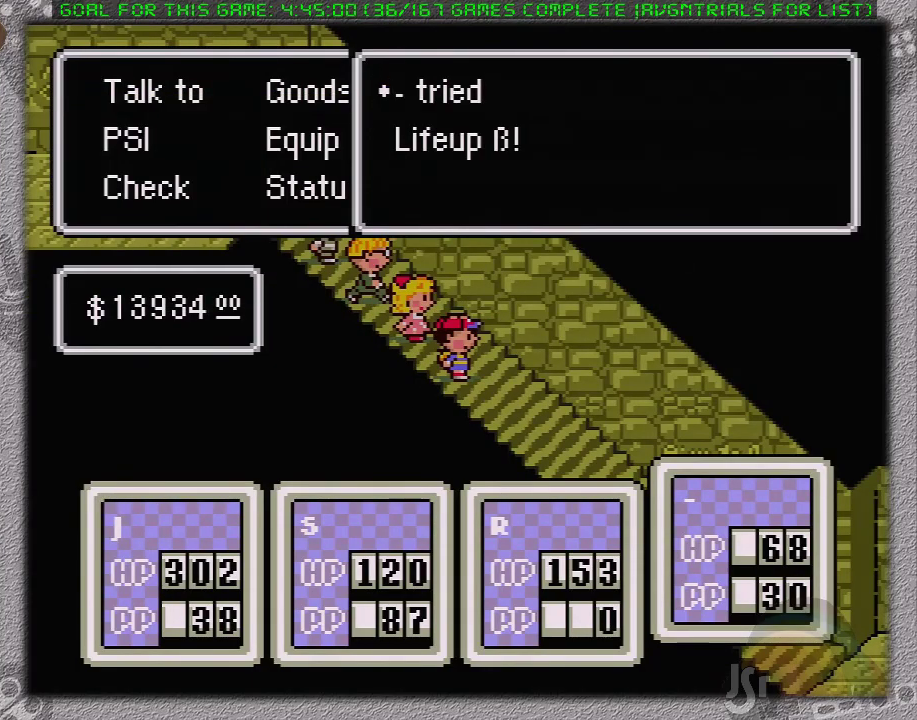
{"buttons": ["DPAD_RIGHT"], "events": [[17, "A", "up"], [83, "DPAD_RIGHT", "down"]]}
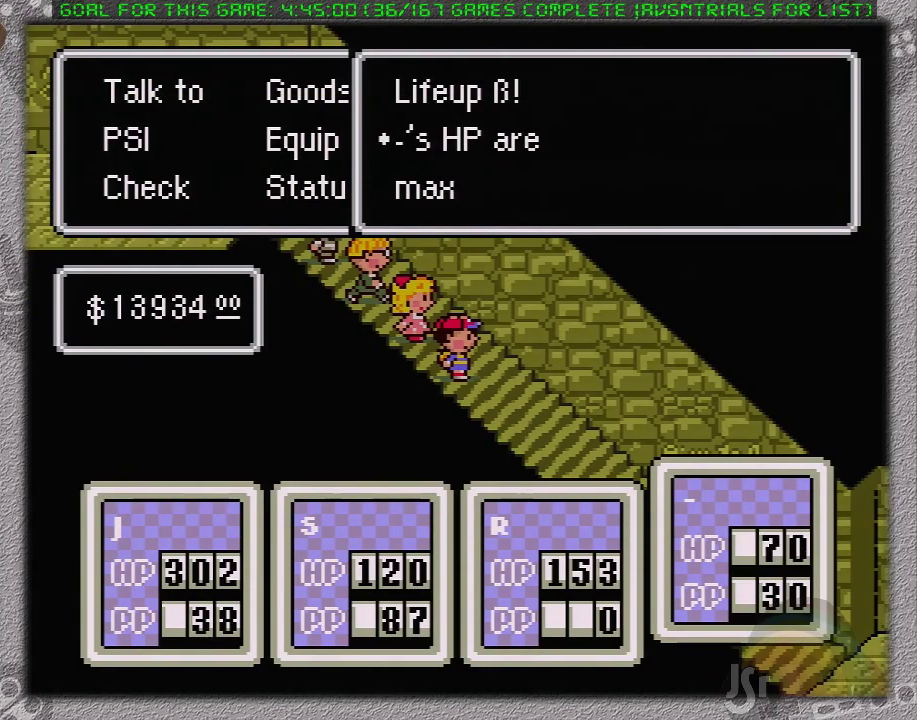
{"buttons": ["DPAD_RIGHT"], "events": [[83, "B", "down"], [150, "B", "up"]]}
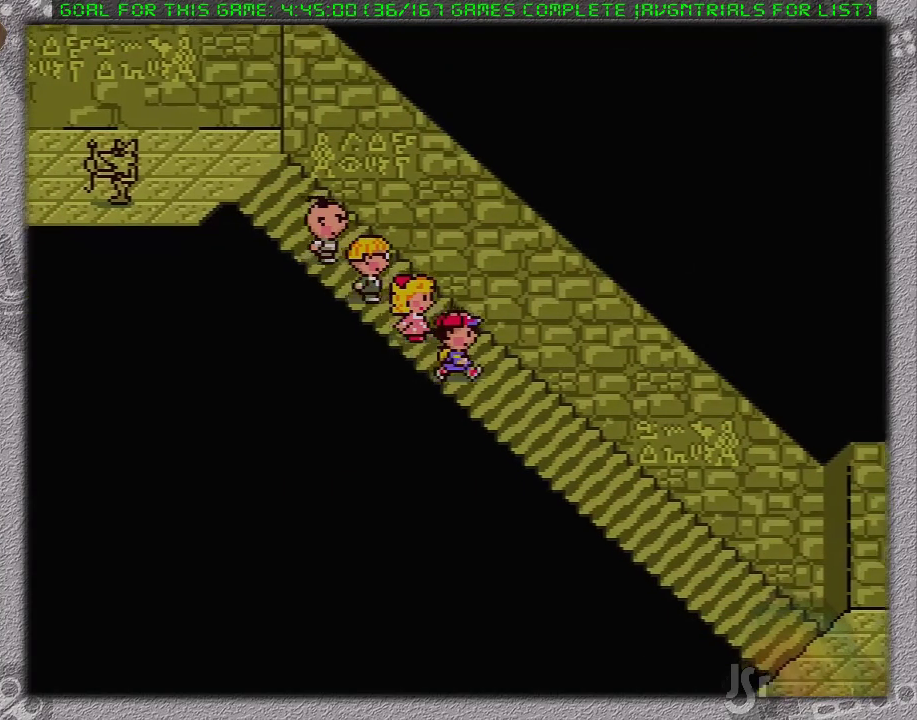
{"buttons": ["DPAD_RIGHT"], "events": []}
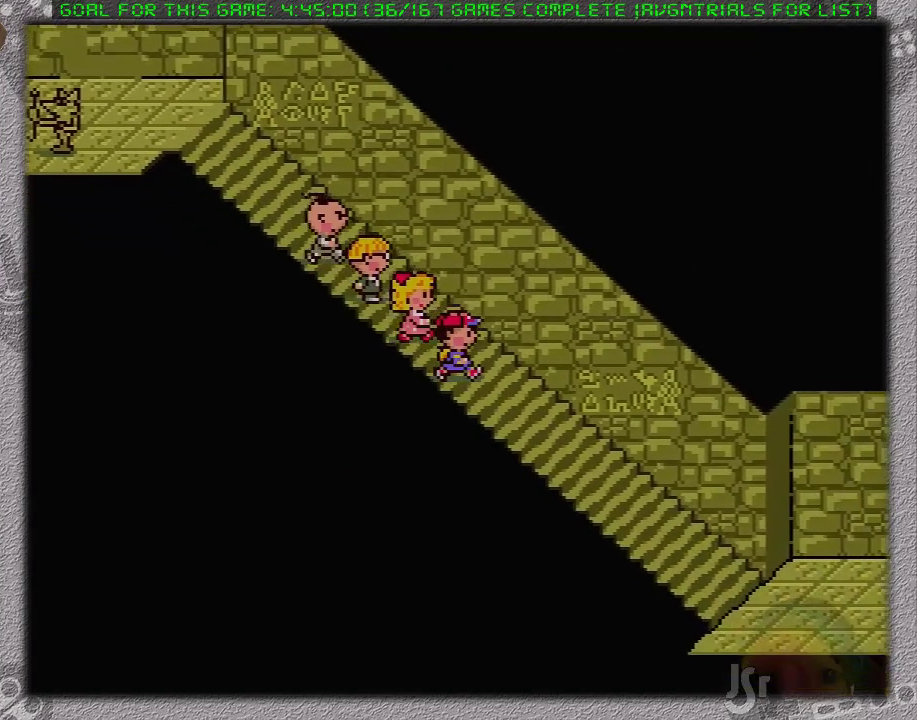
{"buttons": ["DPAD_RIGHT"], "events": []}
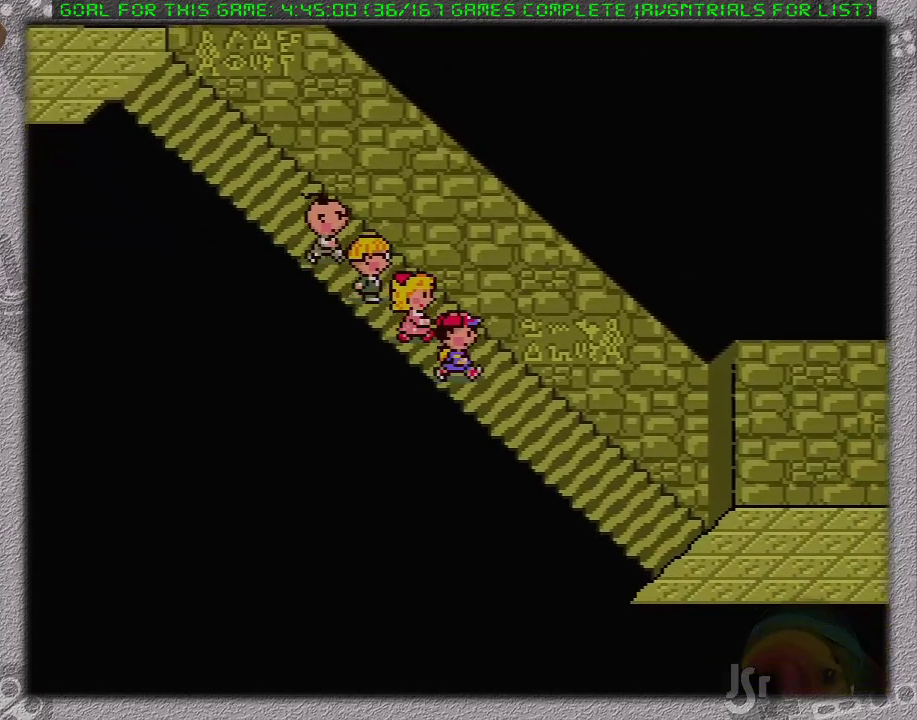
{"buttons": ["DPAD_RIGHT"], "events": []}
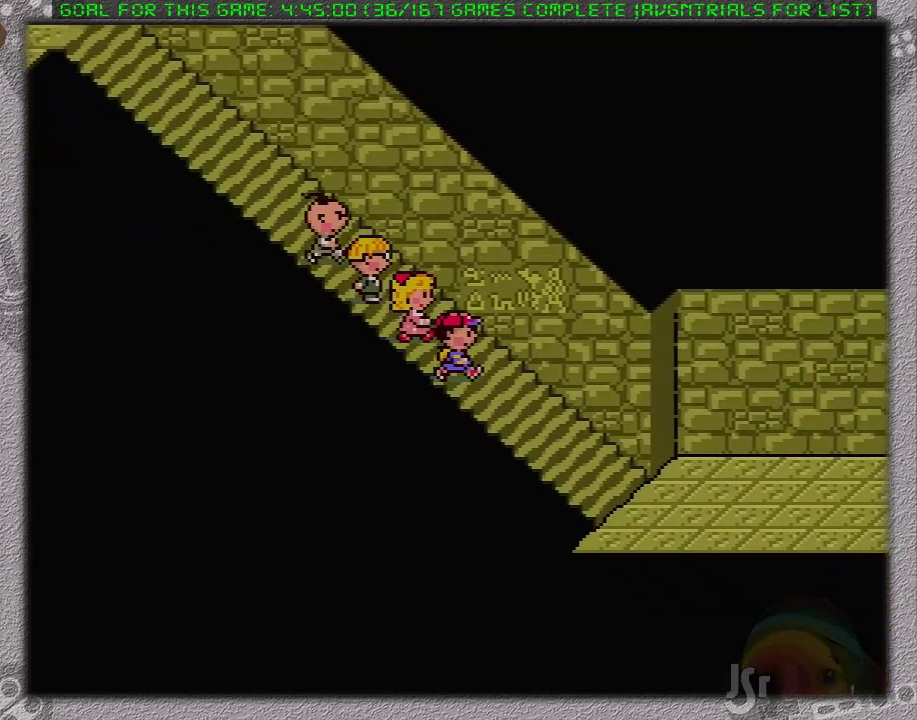
{"buttons": ["DPAD_RIGHT"], "events": []}
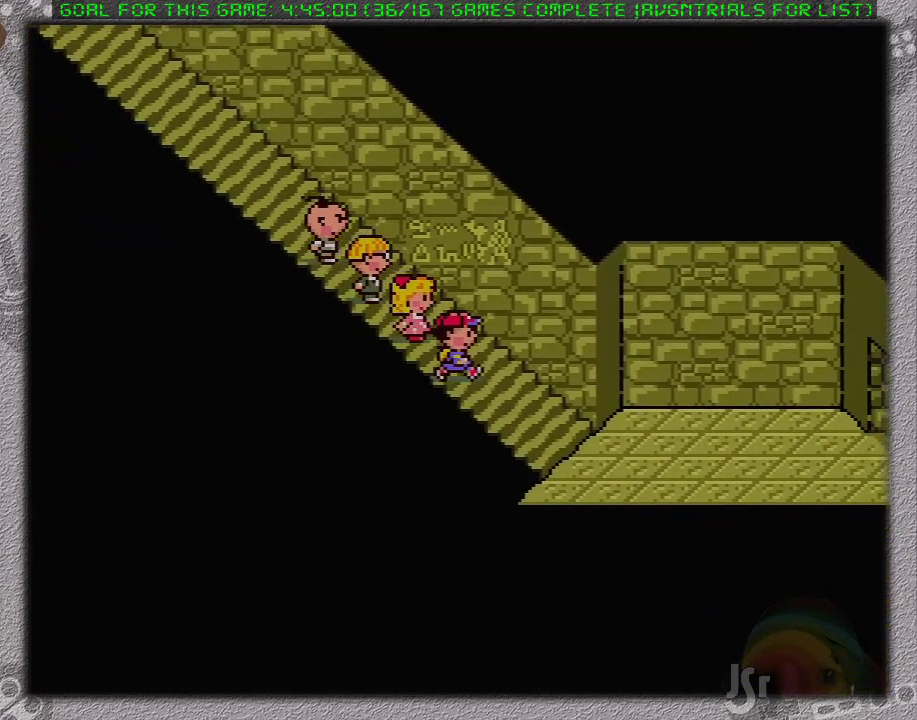
{"buttons": ["DPAD_RIGHT"], "events": []}